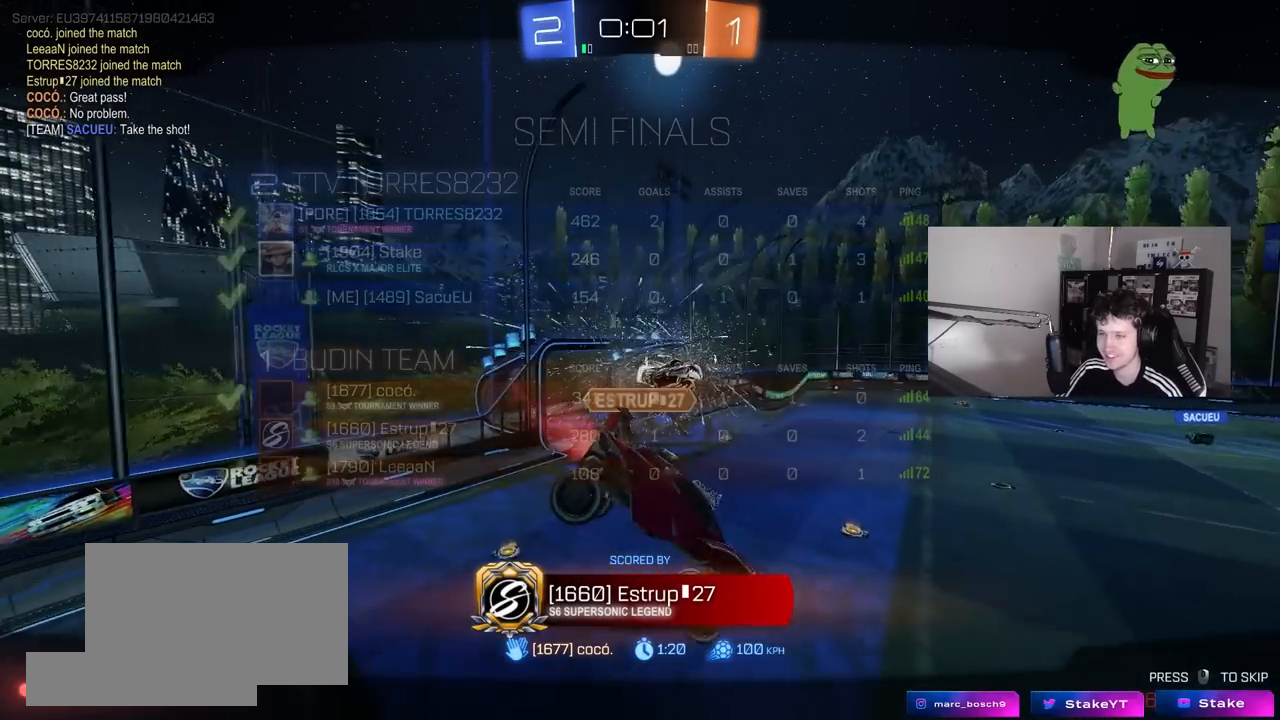
Gameplay with keyboard and mouse; each line is a JSON object with the keys and mouse buttons held at the frame after it. "events" lists presses ("down") and releases ("up") of "1", "2", "3", "4", "5", "a", "alt", "c", "caps_lock", "ctrl", "d", "e", "f", "g", "q", "r", "s", "shift", "space", "t", "tab", "v", "w", "x", "z", "mouse_left", "mouse_wheel" and "mouse_right" between this image and that frame as [ms after this image, input, new state], when the widget could be followed in between. "mouse_left", "mouse_wheel", "mouse_right" = the "left", "wheel", "right" buttons of the "mouse" list. No other keys are recorded. "wheel" means that the mouse wheel is clicked or scrolled. "mouse_move" is the direction in which the mouse moves at that frame (one of eight, or "still"), when it could be read.
{"keys": [], "mouse": [], "mouse_move": "still", "events": [[133, "tab", "down"], [417, "tab", "up"]]}
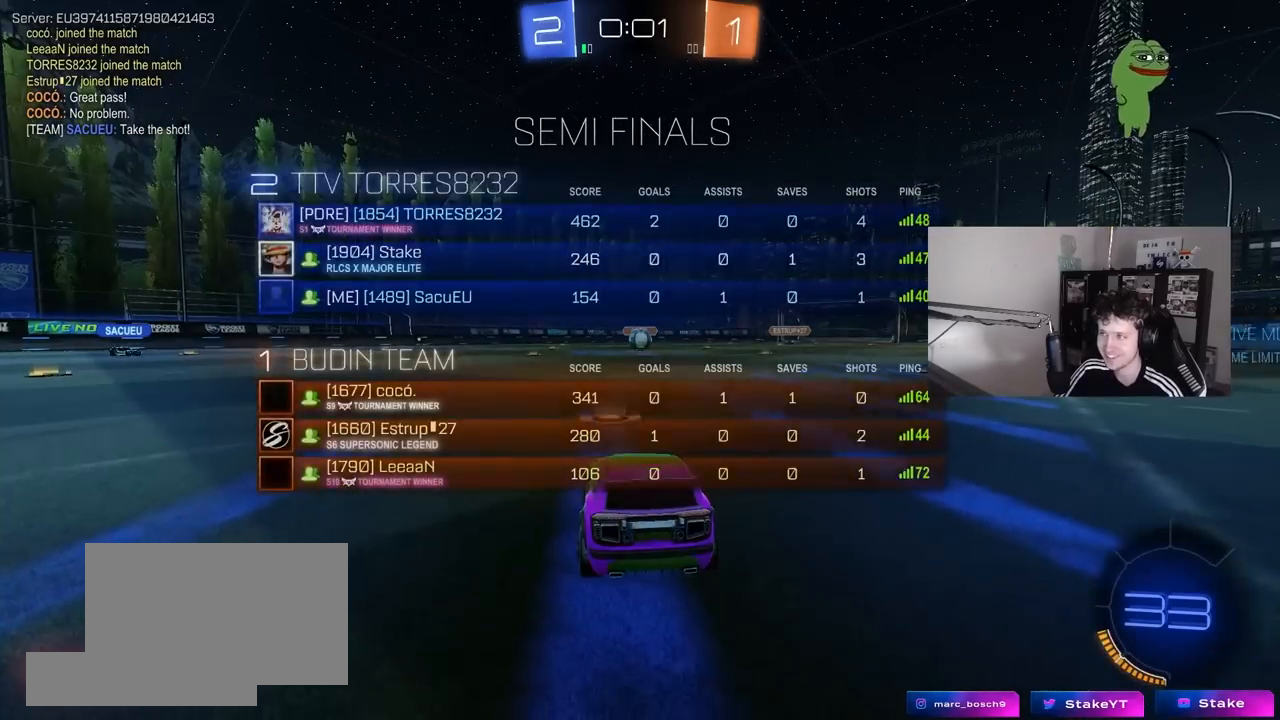
{"keys": ["space"], "mouse": [], "mouse_move": "still", "events": [[383, "space", "down"]]}
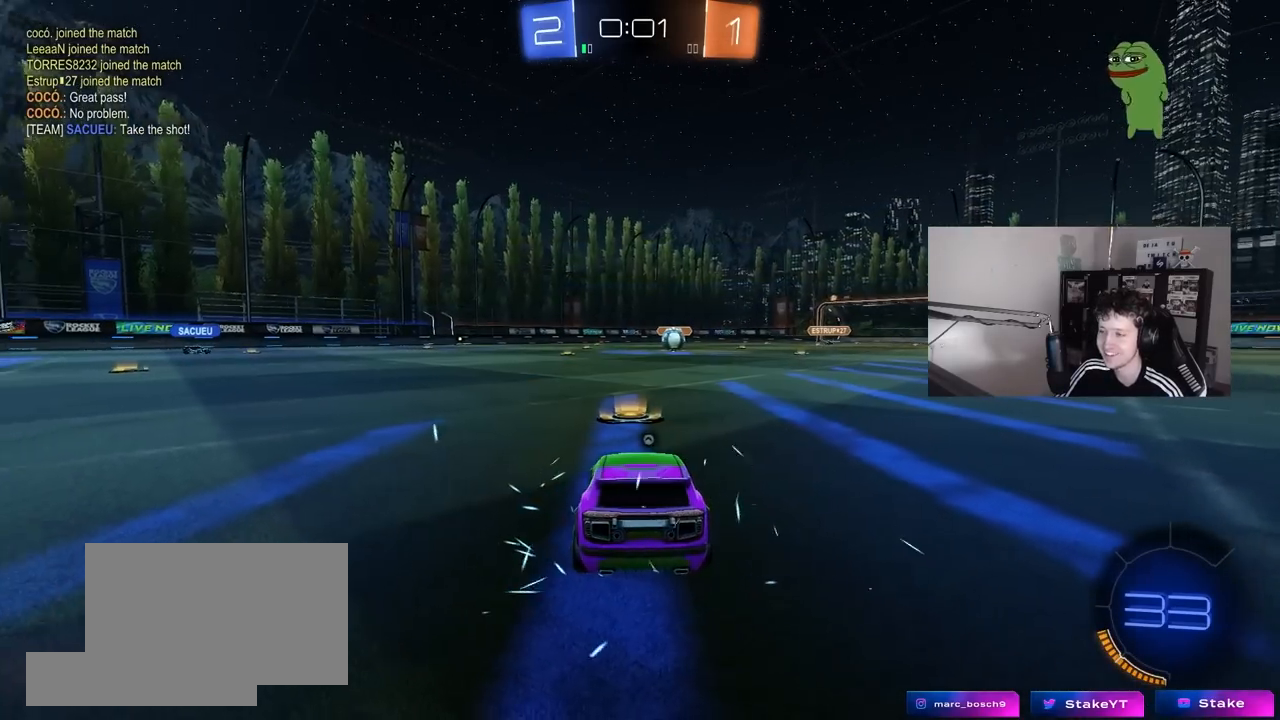
{"keys": [], "mouse": [], "mouse_move": "still", "events": [[33, "space", "up"]]}
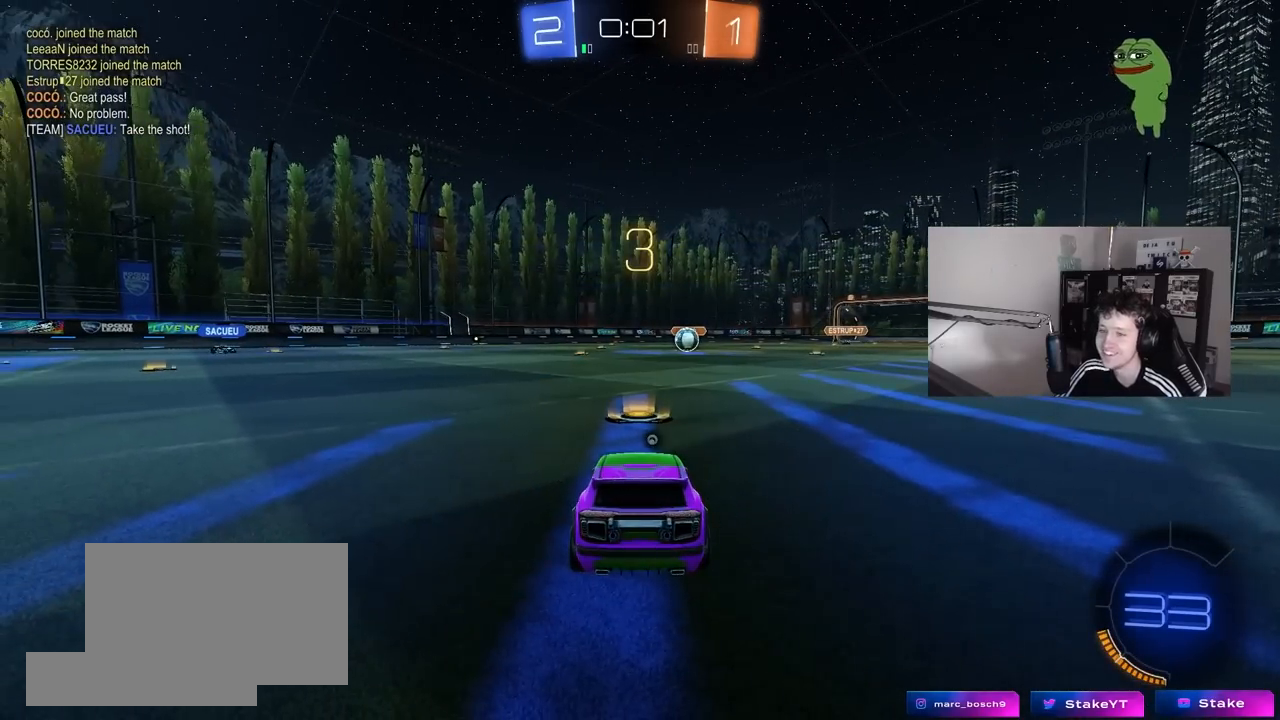
{"keys": [], "mouse": [], "mouse_move": "still", "events": [[183, "x", "down"], [183, "z", "down"], [233, "z", "up"], [333, "x", "up"]]}
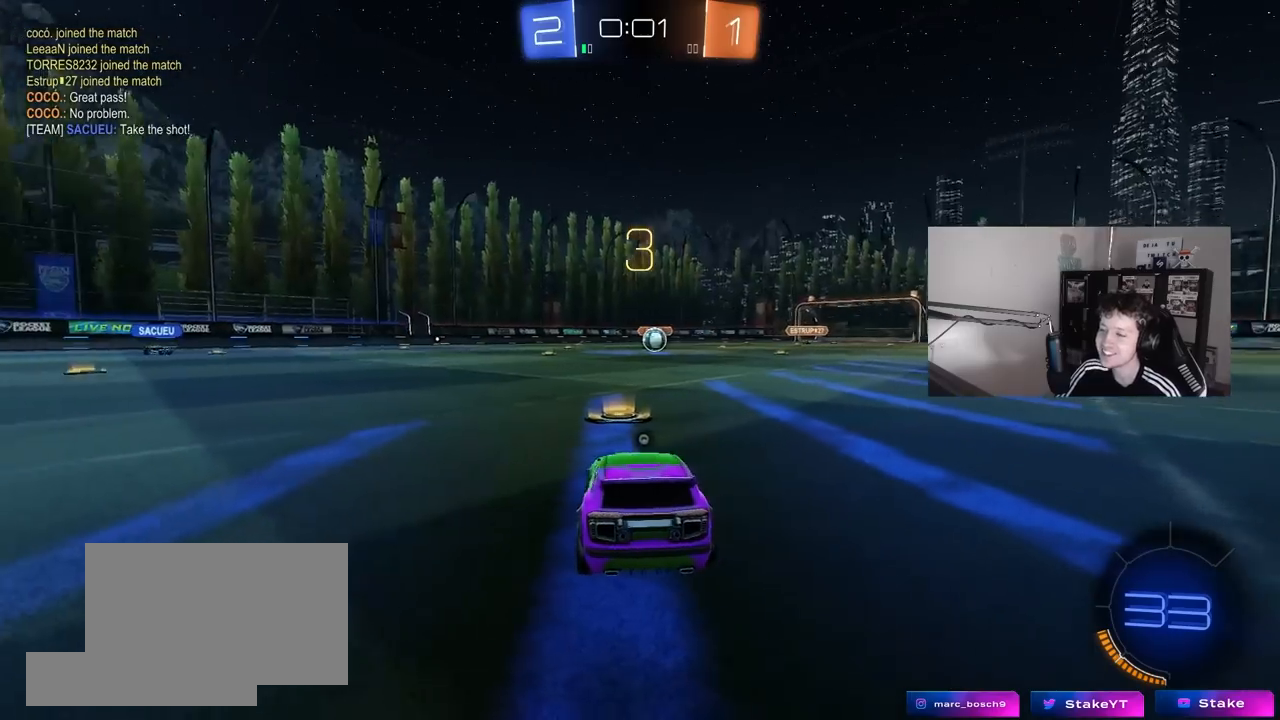
{"keys": ["tab"], "mouse": [], "mouse_move": "still", "events": [[17, "tab", "down"]]}
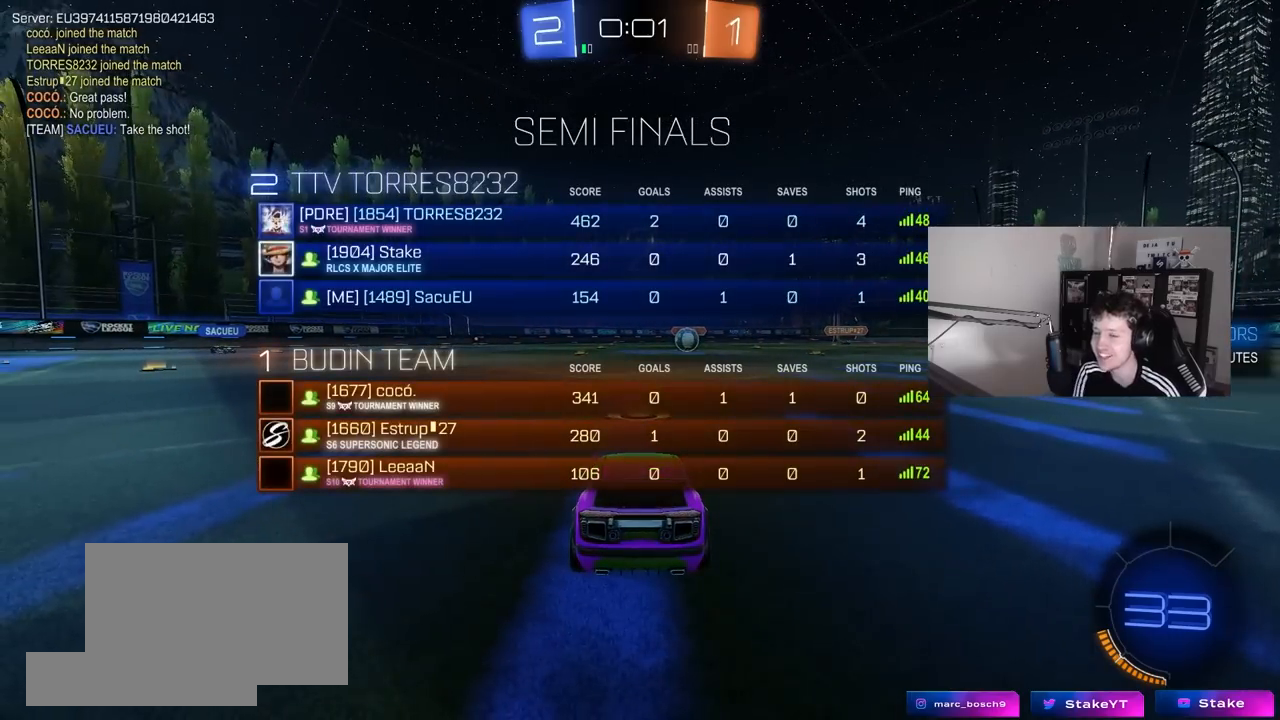
{"keys": ["tab"], "mouse": [], "mouse_move": "still", "events": []}
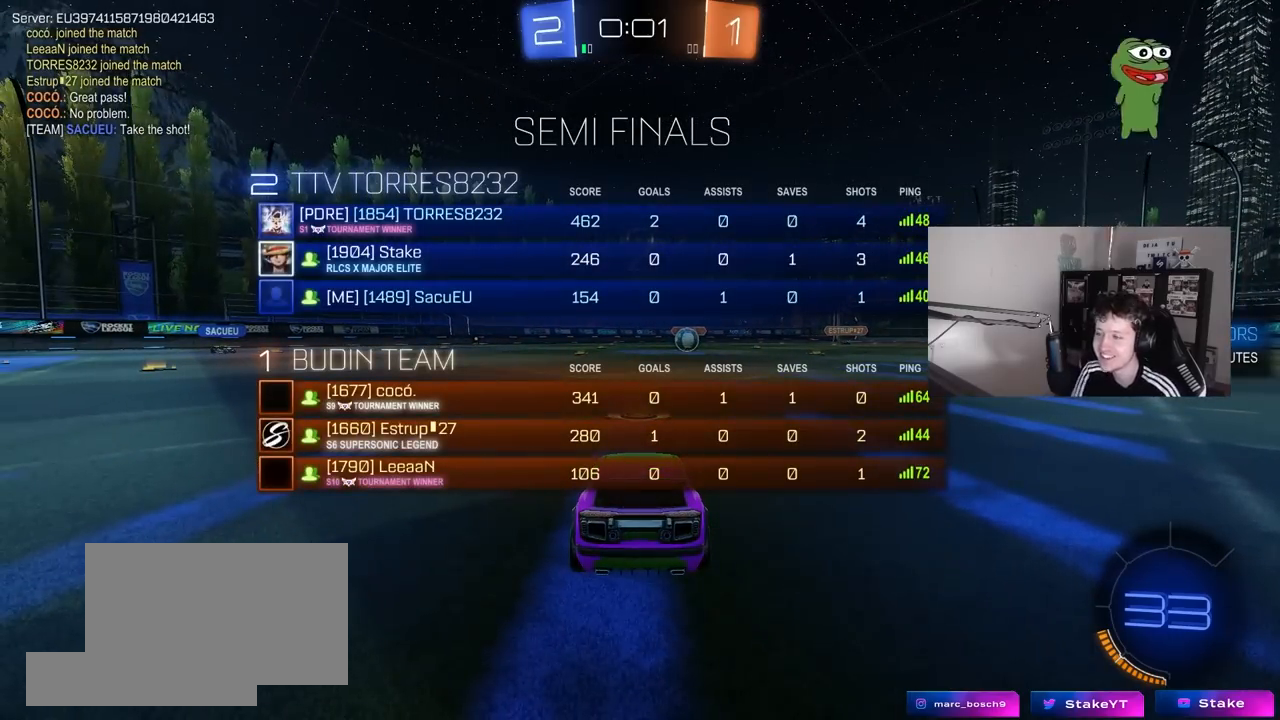
{"keys": ["s"], "mouse": [], "mouse_move": "up-right", "events": [[50, "s", "down"], [417, "tab", "up"]]}
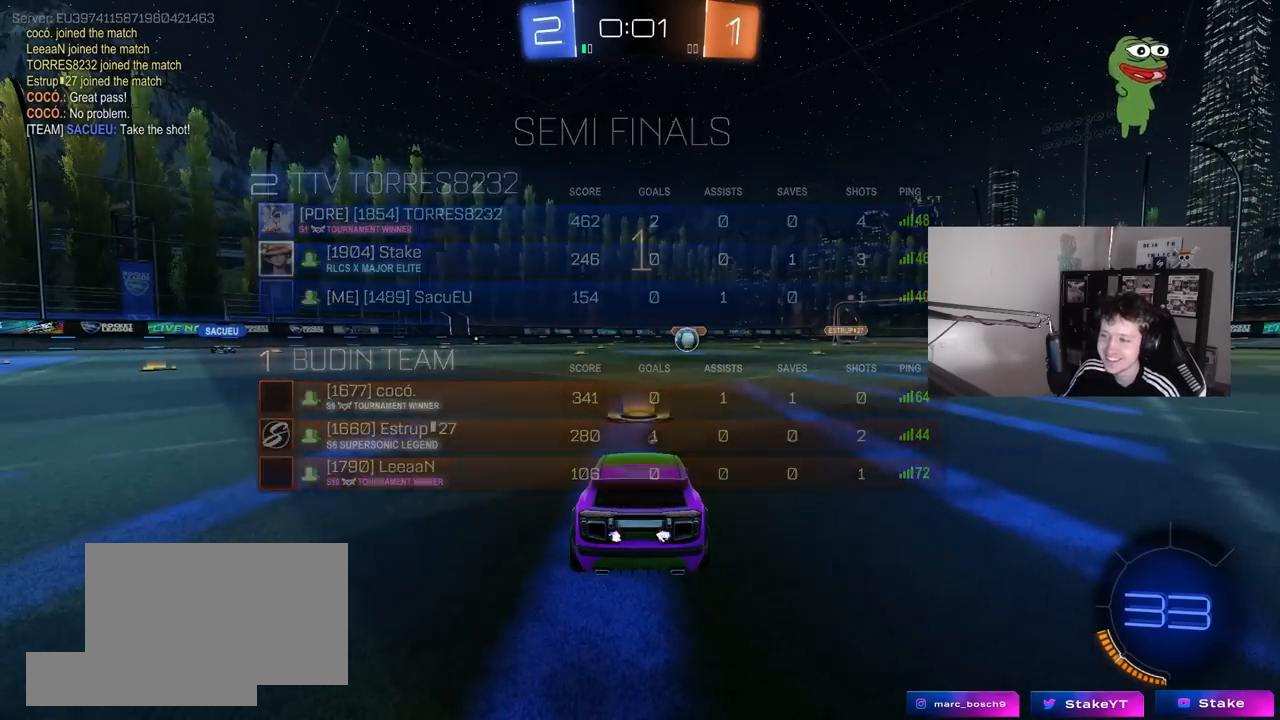
{"keys": ["s"], "mouse": [], "mouse_move": "still", "events": []}
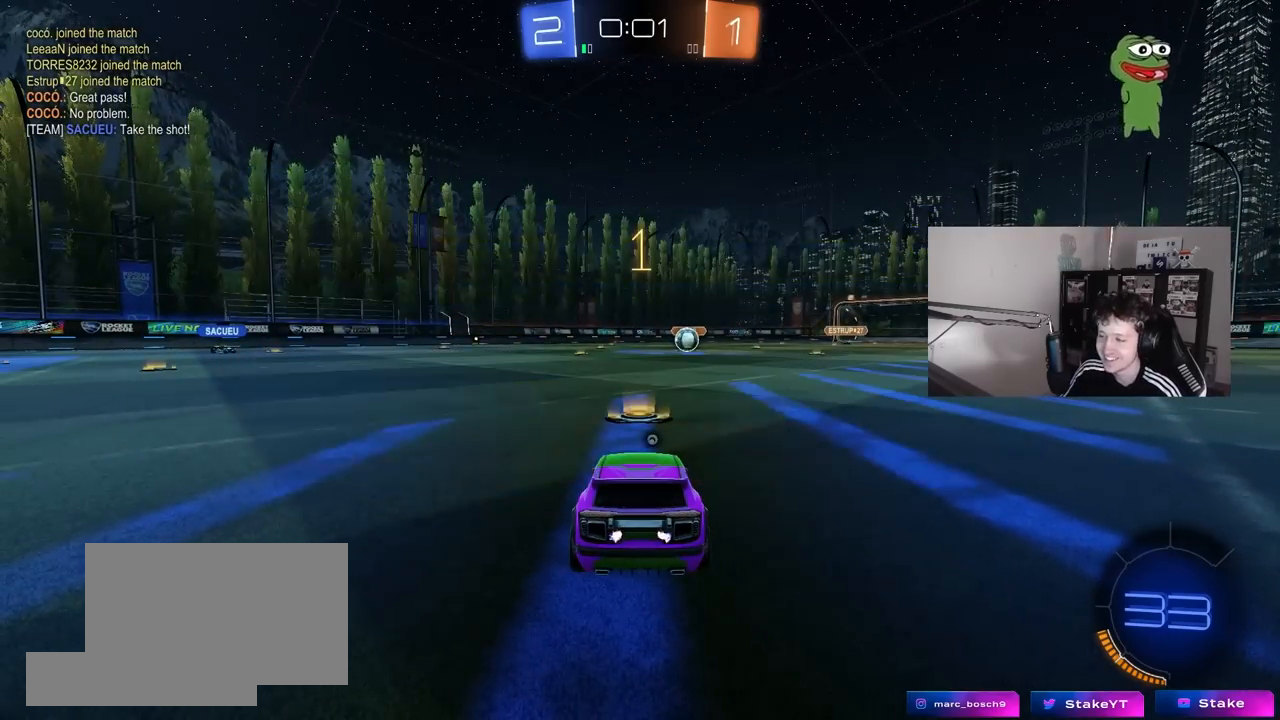
{"keys": ["s"], "mouse": [], "mouse_move": "still", "events": [[33, "a", "down"], [267, "a", "up"], [417, "mouse_right", "down"], [500, "mouse_right", "up"]]}
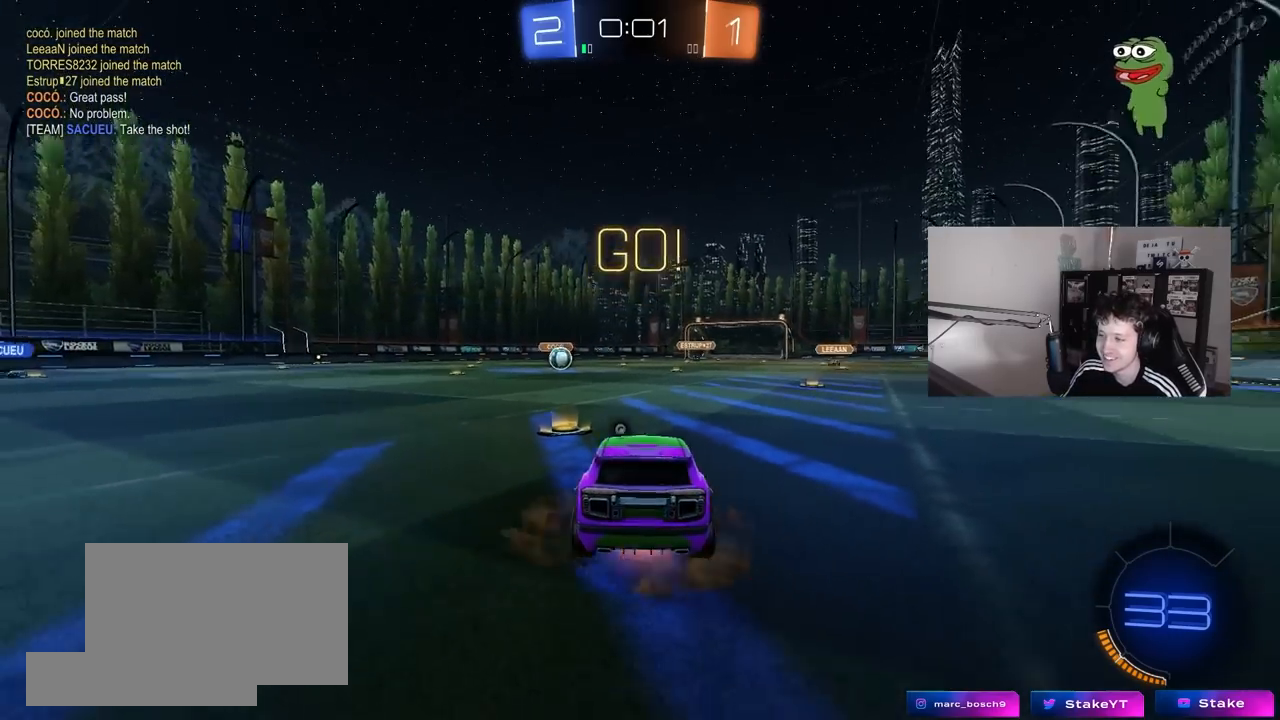
{"keys": ["d", "shift", "w"], "mouse": ["left"], "mouse_move": "still", "events": [[50, "mouse_right", "down"], [100, "space", "down"], [133, "mouse_right", "up"], [233, "mouse_left", "down"], [233, "space", "up"], [283, "s", "up"], [283, "shift", "down"], [333, "d", "down"], [383, "w", "down"]]}
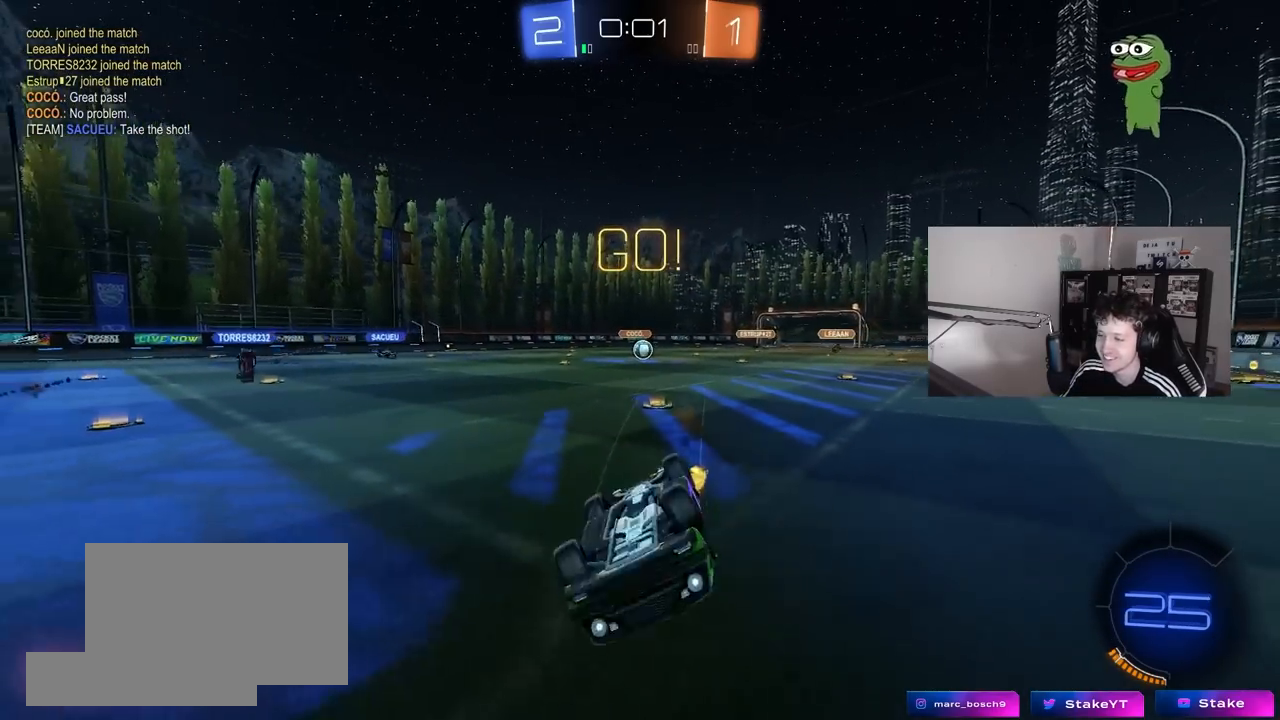
{"keys": ["w"], "mouse": [], "mouse_move": "still", "events": [[350, "shift", "up"], [433, "d", "up"], [483, "mouse_left", "up"]]}
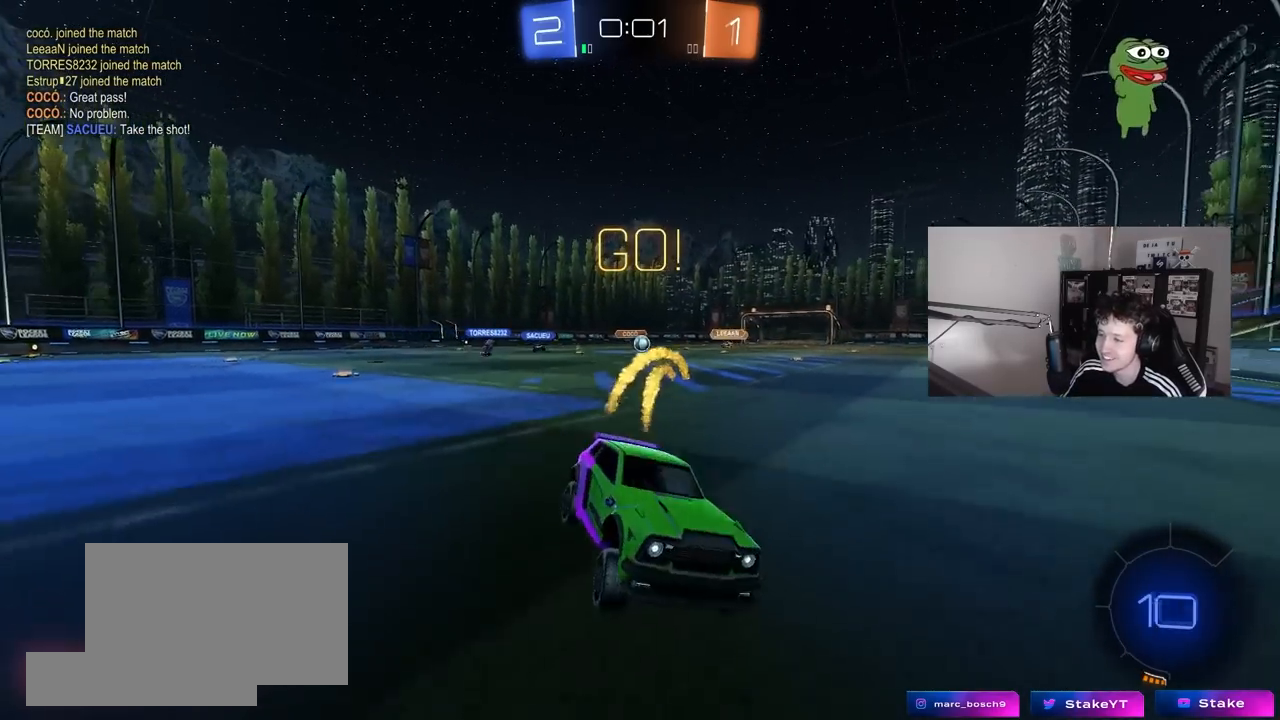
{"keys": ["a", "w"], "mouse": [], "mouse_move": "still", "events": [[83, "a", "down"], [167, "shift", "down"], [217, "shift", "up"]]}
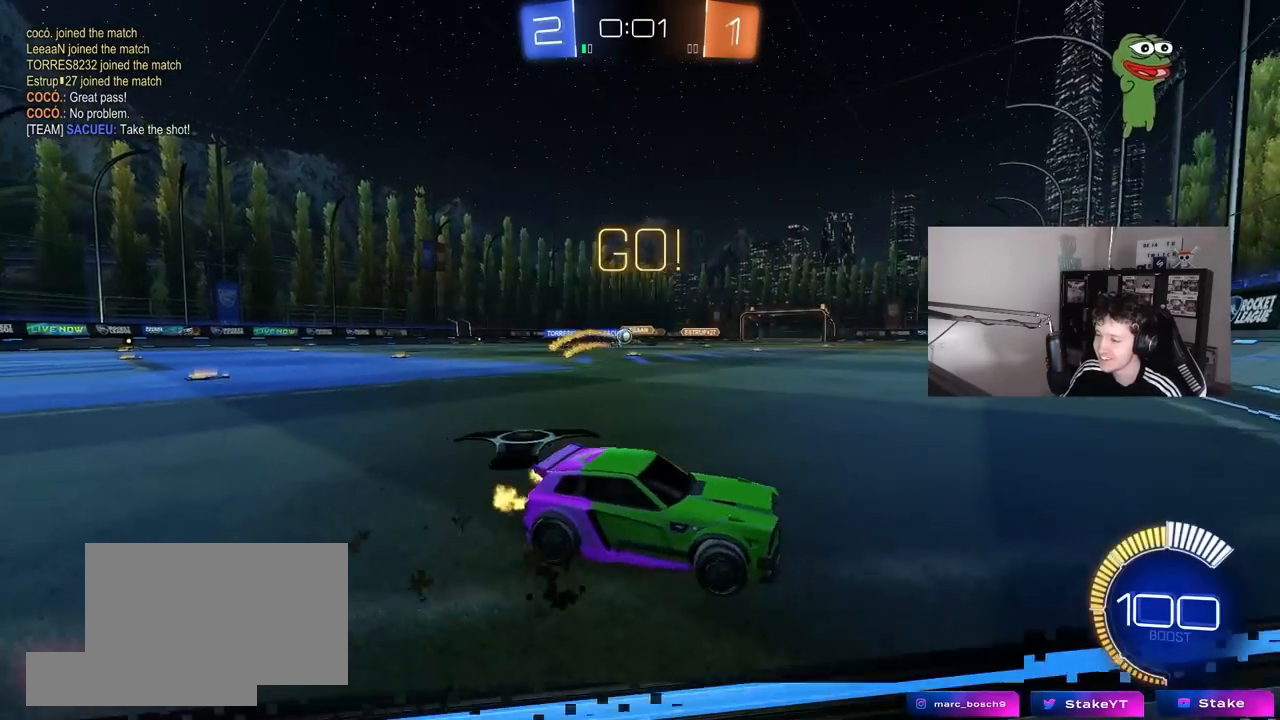
{"keys": ["a", "w"], "mouse": [], "mouse_move": "still", "events": [[133, "shift", "down"], [233, "shift", "up"], [383, "shift", "down"], [467, "shift", "up"]]}
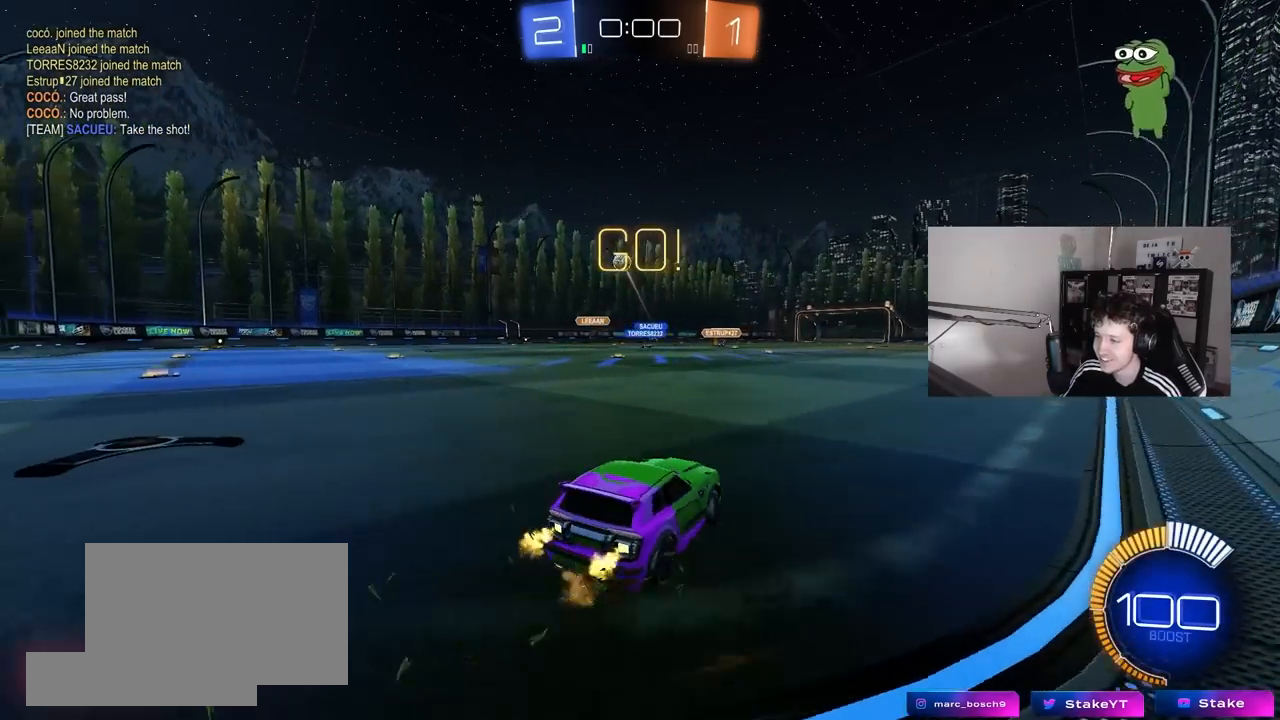
{"keys": ["a", "w"], "mouse": ["left"], "mouse_move": "down-left", "events": [[117, "shift", "down"], [200, "shift", "up"], [300, "mouse_left", "down"]]}
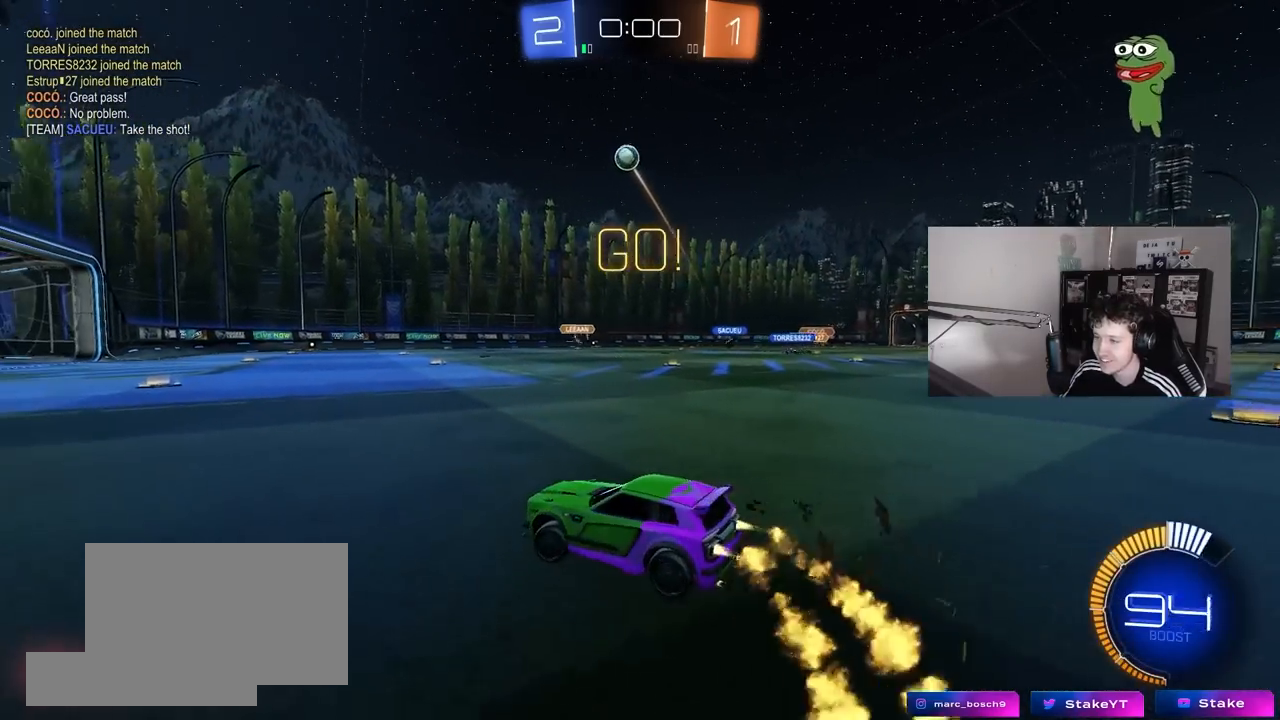
{"keys": ["w"], "mouse": [], "mouse_move": "still", "events": [[267, "a", "up"], [500, "mouse_left", "up"]]}
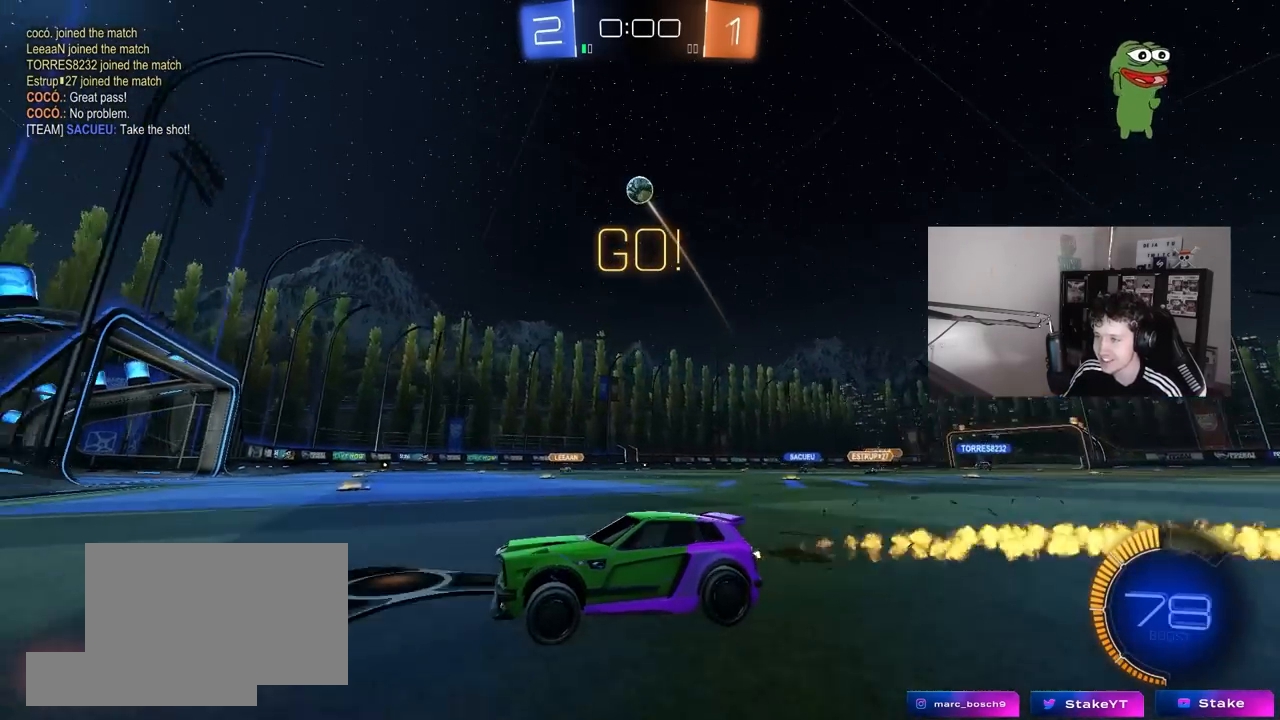
{"keys": [], "mouse": [], "mouse_move": "still", "events": [[183, "a", "down"], [283, "d", "down"], [333, "a", "up"], [383, "d", "up"], [417, "w", "up"]]}
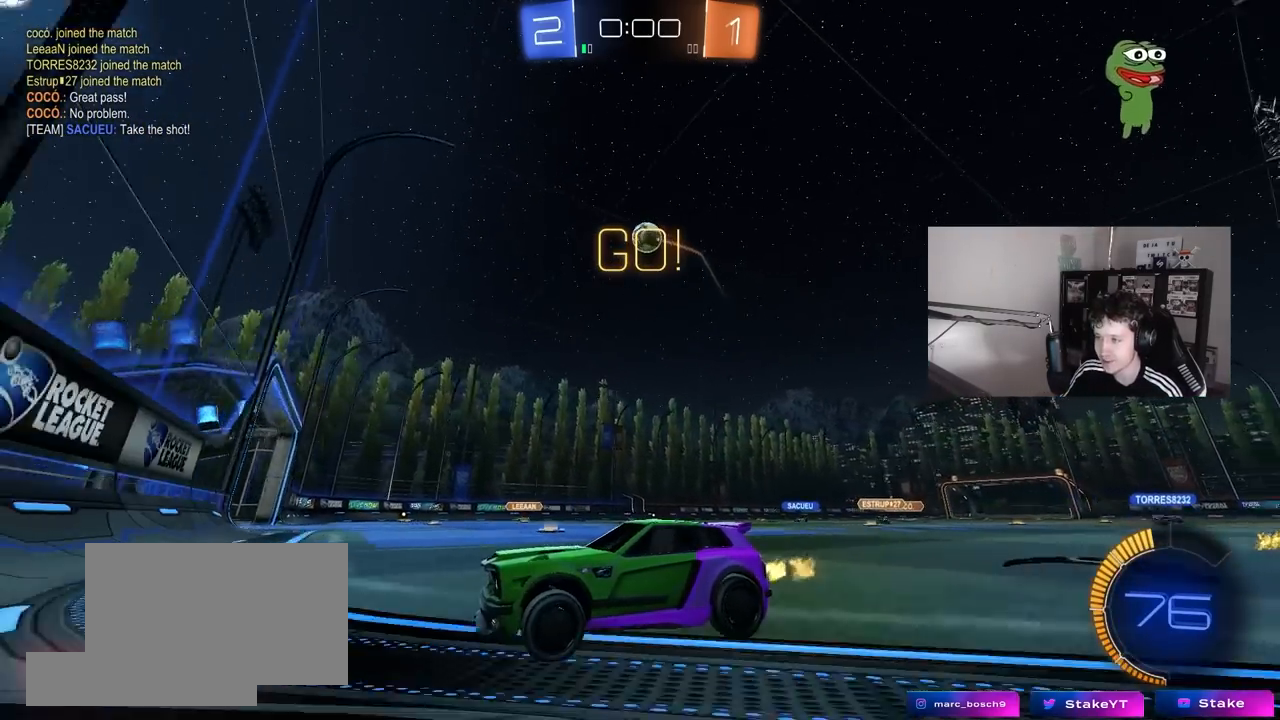
{"keys": ["w"], "mouse": ["left"], "mouse_move": "down-left", "events": [[17, "s", "down"], [117, "s", "up"], [150, "d", "down"], [250, "w", "down"], [483, "d", "up"], [483, "mouse_left", "down"]]}
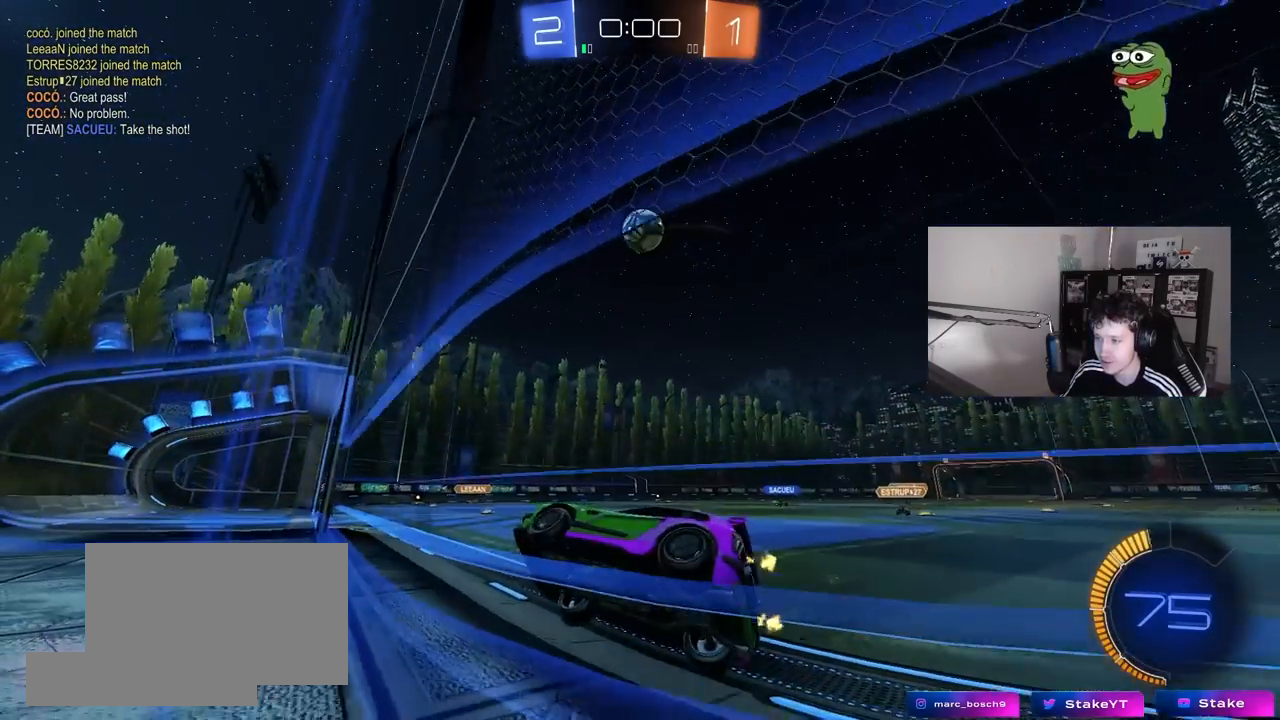
{"keys": ["a", "w"], "mouse": ["left", "right"], "mouse_move": "still", "events": [[267, "a", "down"], [500, "mouse_right", "down"]]}
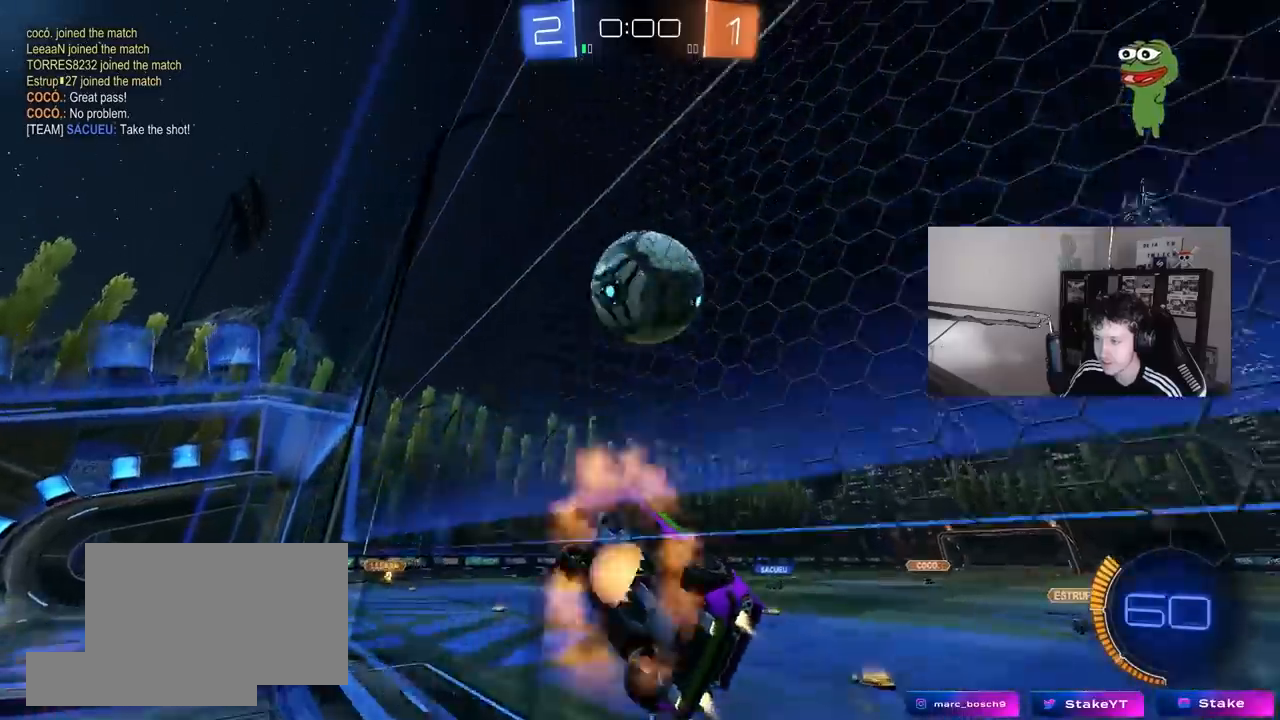
{"keys": ["d", "s", "shift"], "mouse": [], "mouse_move": "still", "events": [[50, "a", "up"], [83, "mouse_right", "up"], [100, "d", "down"], [150, "mouse_right", "down"], [150, "shift", "down"], [183, "s", "down"], [233, "w", "up"], [333, "mouse_right", "up"], [383, "mouse_left", "up"]]}
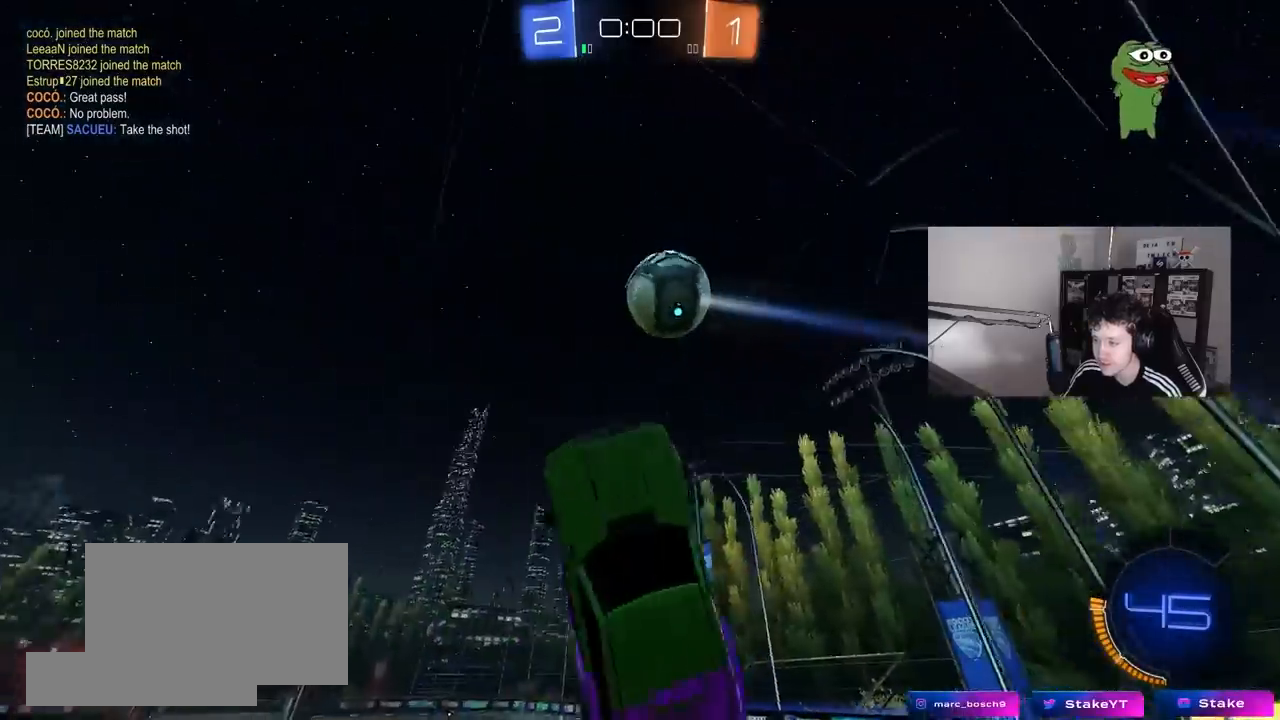
{"keys": ["a", "w"], "mouse": [], "mouse_move": "still", "events": [[17, "s", "up"], [117, "s", "down"], [150, "shift", "up"], [250, "s", "up"], [350, "a", "down"], [350, "d", "up"], [350, "shift", "down"], [433, "w", "down"], [483, "shift", "up"]]}
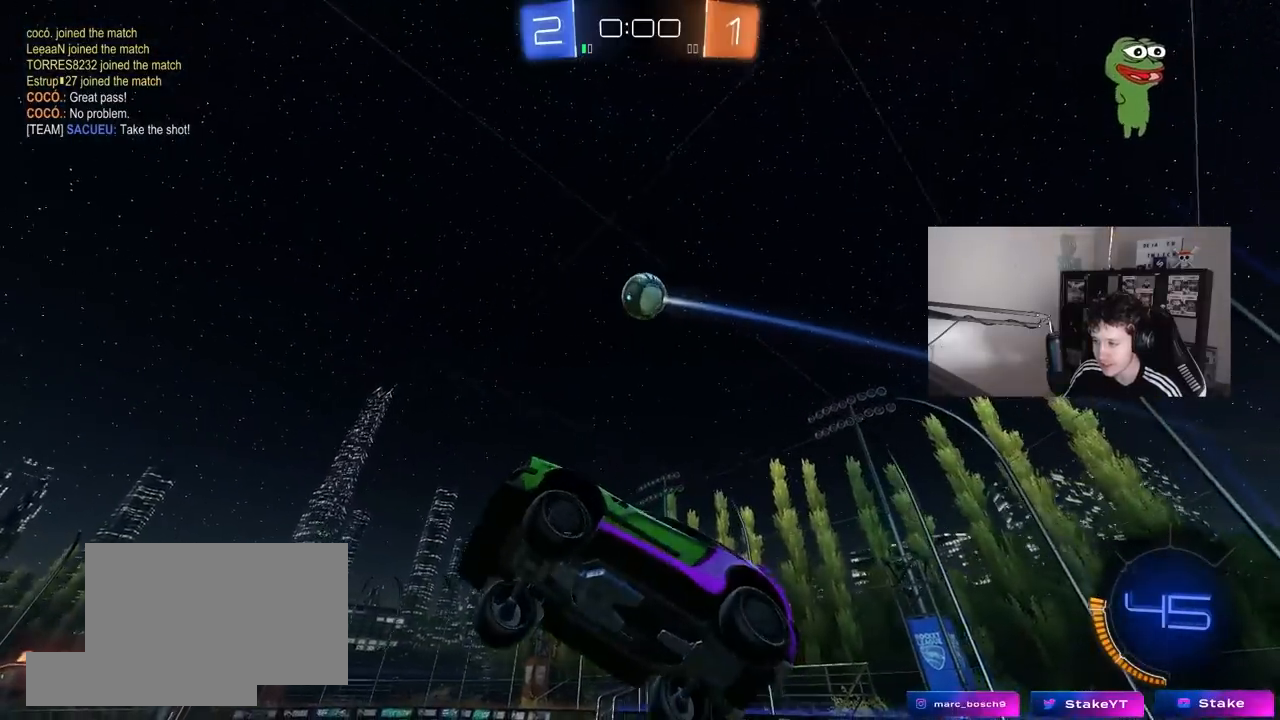
{"keys": [], "mouse": [], "mouse_move": "still", "events": [[33, "a", "up"], [83, "w", "up"], [317, "d", "down"], [317, "s", "down"], [367, "d", "up"], [400, "s", "up"]]}
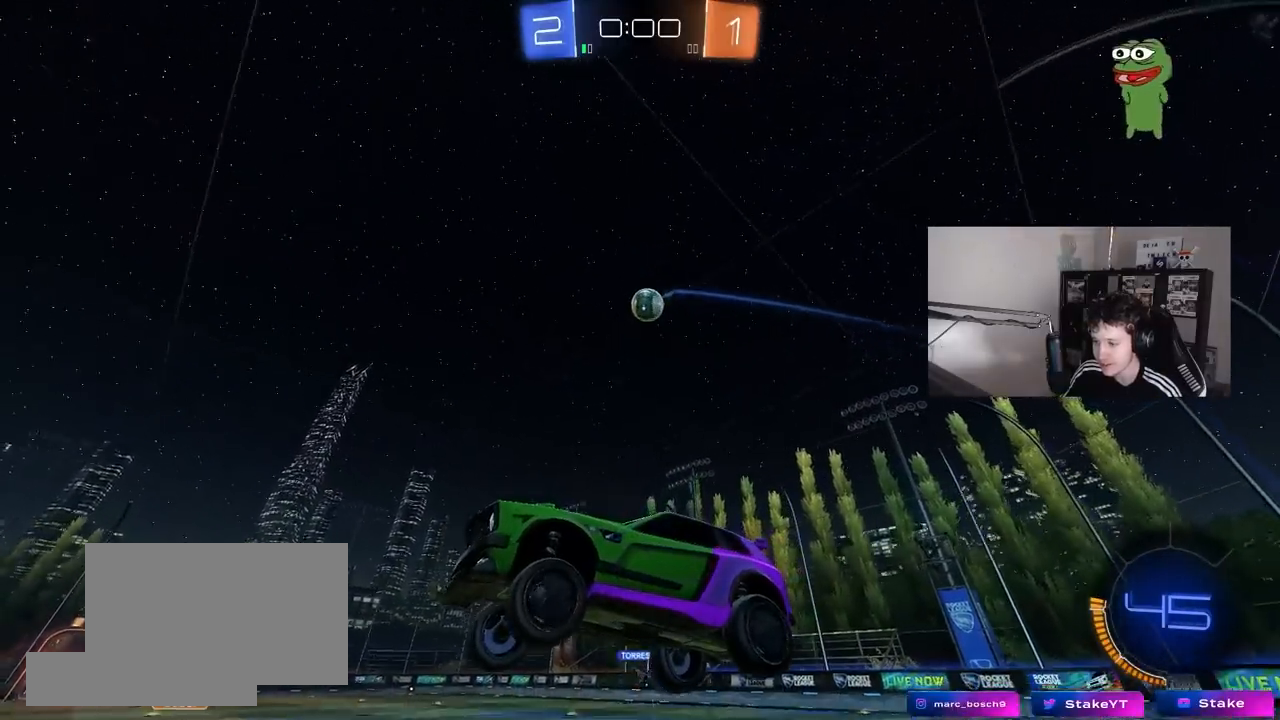
{"keys": ["d", "w"], "mouse": ["left"], "mouse_move": "still", "events": [[50, "a", "down"], [100, "w", "down"], [183, "a", "up"], [183, "w", "up"], [233, "d", "down"], [283, "w", "down"], [417, "mouse_left", "down"]]}
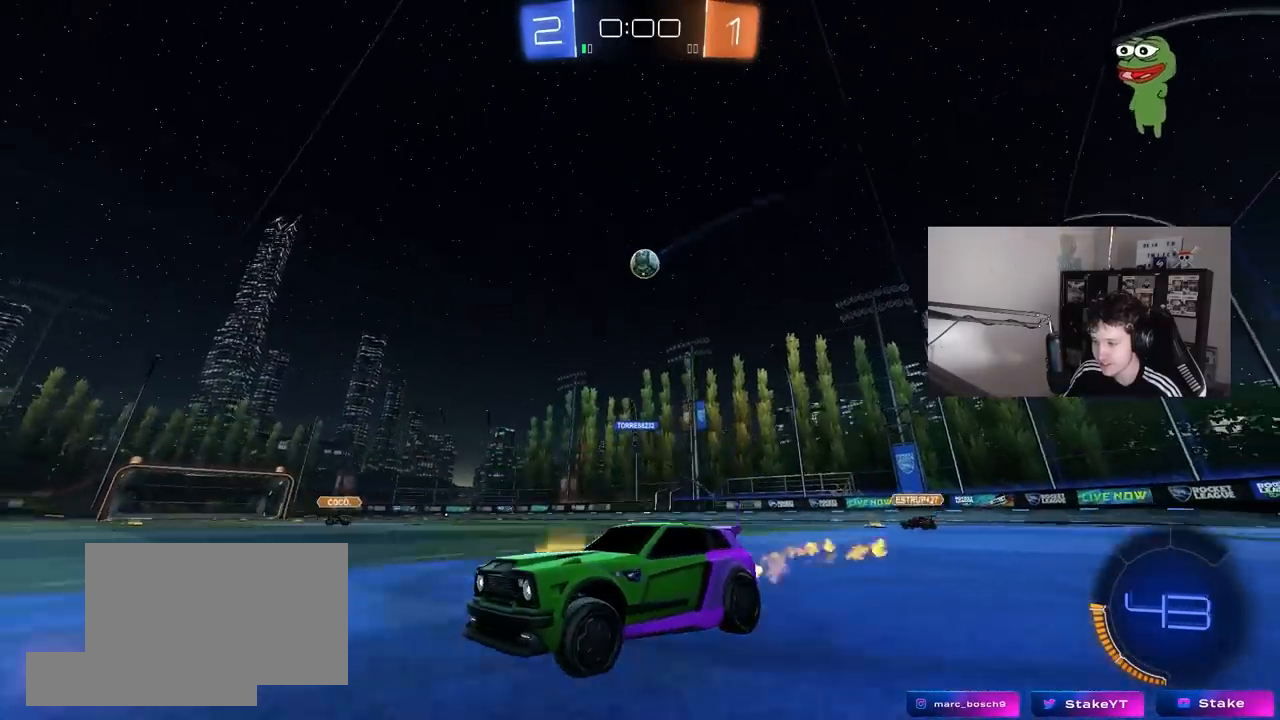
{"keys": ["w"], "mouse": [], "mouse_move": "still", "events": [[17, "shift", "down"], [67, "shift", "up"], [300, "mouse_left", "up"], [433, "d", "up"]]}
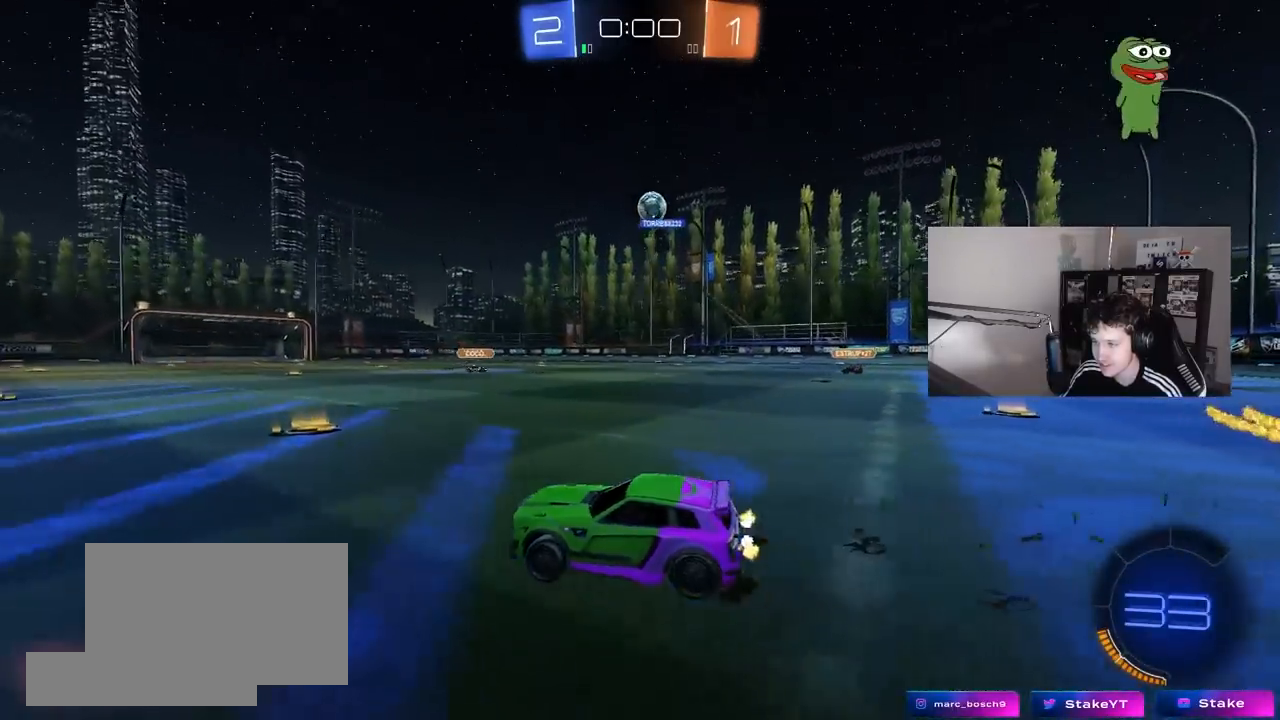
{"keys": ["d", "shift", "w"], "mouse": [], "mouse_move": "still", "events": [[33, "d", "down"], [33, "mouse_left", "down"], [367, "mouse_left", "up"], [450, "shift", "down"]]}
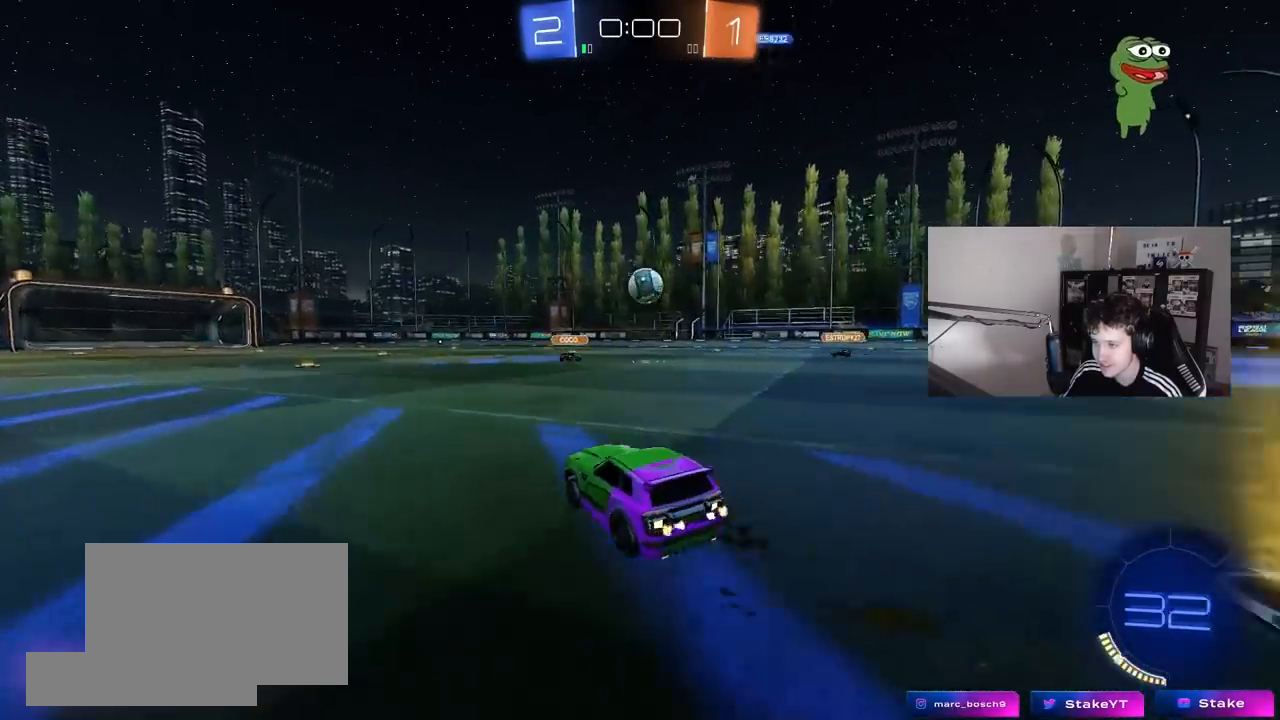
{"keys": ["d", "w"], "mouse": ["left"], "mouse_move": "down-left", "events": [[50, "shift", "up"], [183, "shift", "down"], [283, "shift", "up"], [333, "mouse_left", "down"]]}
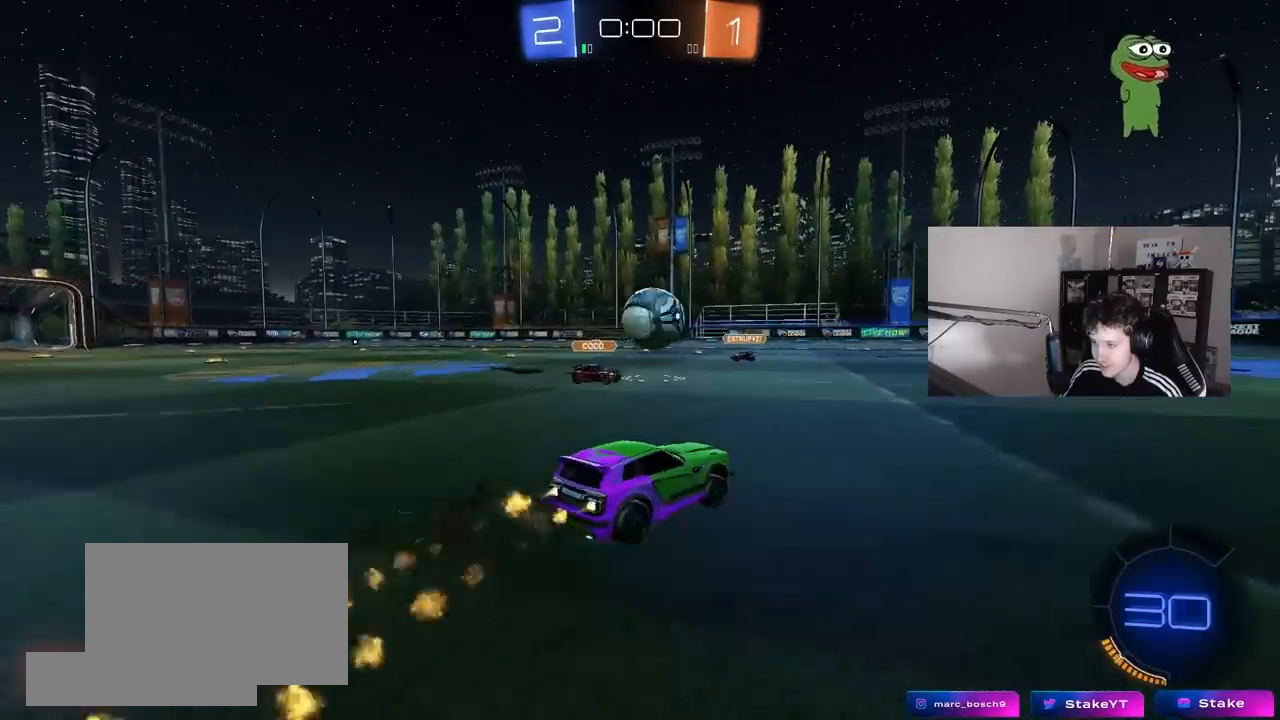
{"keys": ["a", "shift"], "mouse": ["right"], "mouse_move": "down-left", "events": [[17, "d", "up"], [17, "w", "up"], [67, "mouse_right", "down"], [117, "d", "down"], [117, "s", "down"], [150, "a", "down"], [200, "d", "up"], [250, "s", "up"], [300, "a", "up"], [300, "mouse_right", "up"], [350, "a", "down"], [350, "shift", "down"], [400, "mouse_right", "down"], [483, "mouse_left", "up"]]}
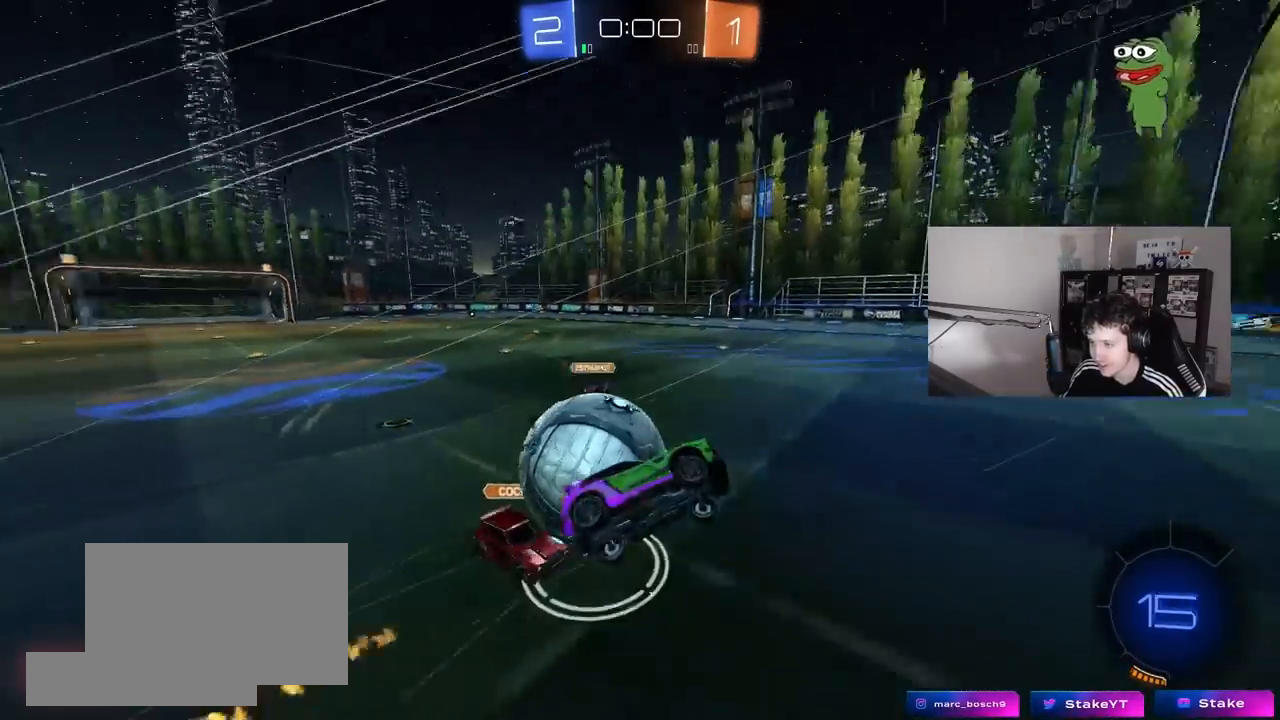
{"keys": ["a", "space"], "mouse": [], "mouse_move": "up-right", "events": [[133, "mouse_right", "up"], [450, "shift", "up"], [450, "space", "down"]]}
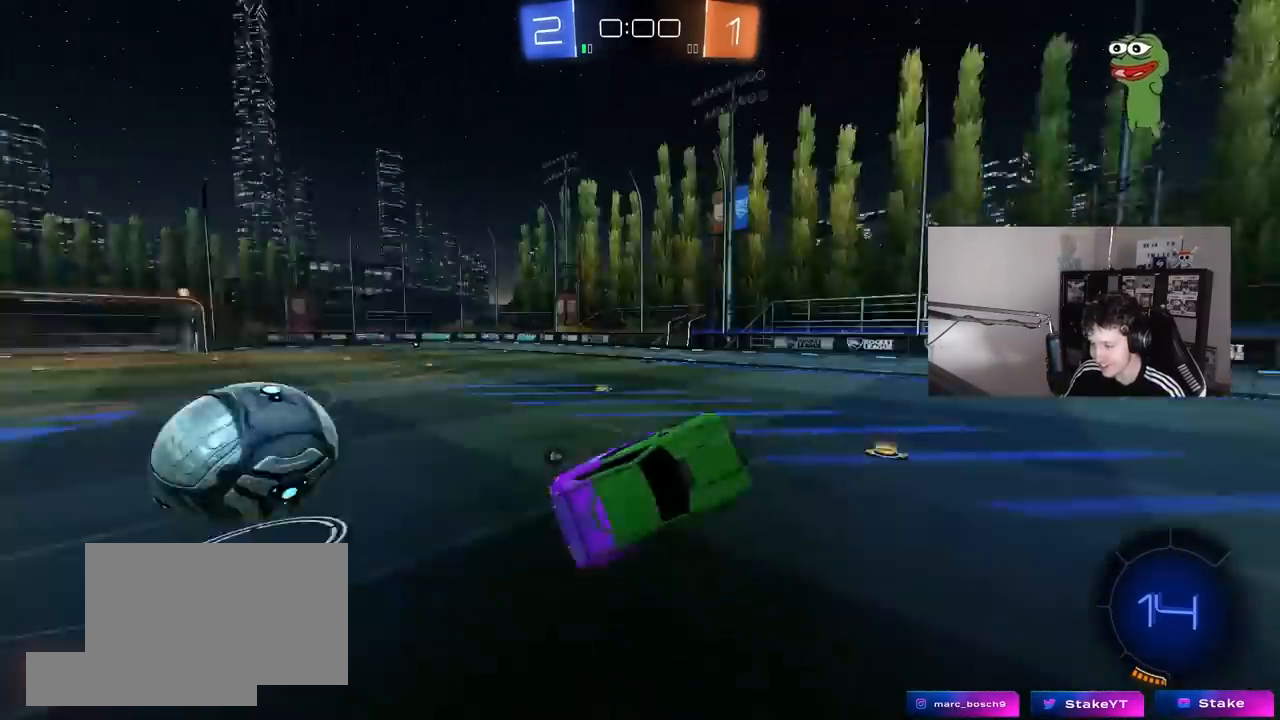
{"keys": ["space", "tab"], "mouse": [], "mouse_move": "still", "events": [[50, "a", "up"], [100, "space", "up"], [283, "tab", "down"], [333, "space", "down"]]}
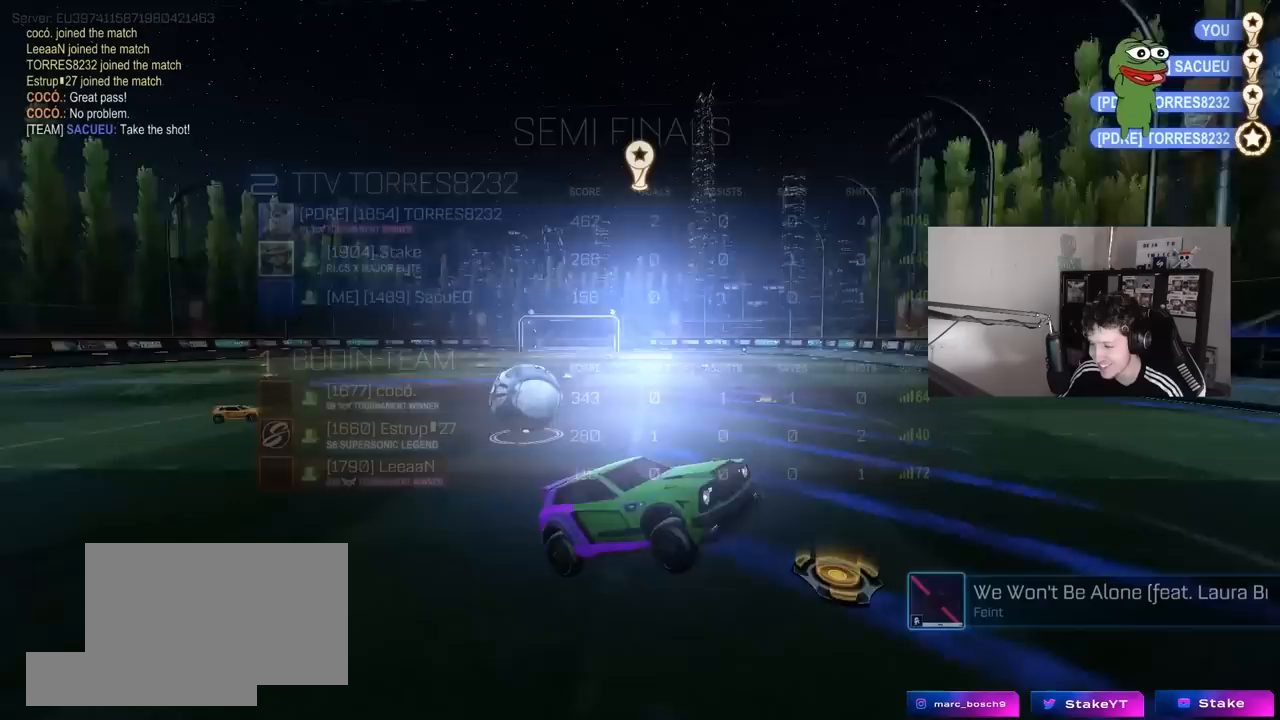
{"keys": [], "mouse": [], "mouse_move": "still", "events": [[17, "space", "up"], [300, "tab", "up"]]}